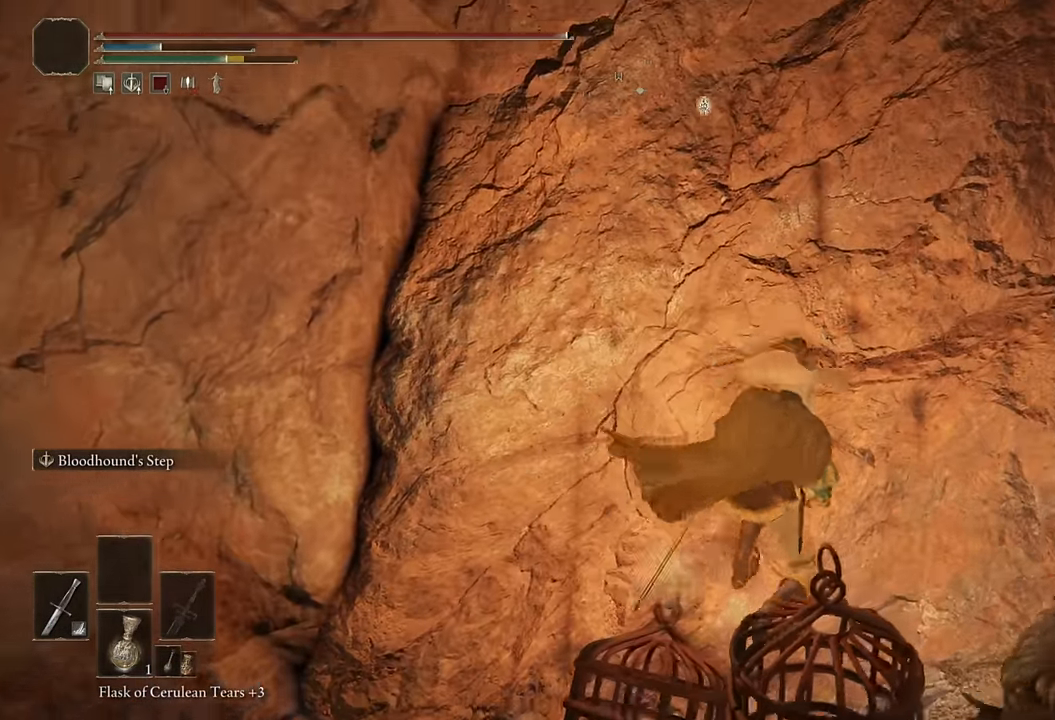
Gameplay with a controller (PlayStation layout); each line is a JSON object with the inputs held at the frame after it. "events" lists button and stick changes between this image and that frame as [ms after this image, input, new state], when the widget could be followed in between.
{"buttons": [], "left_stick": "up", "right_stick": "center", "events": [[117, "CROSS", "down"], [183, "left_stick", "up-left"], [383, "left_stick", "up"], [500, "CROSS", "up"]]}
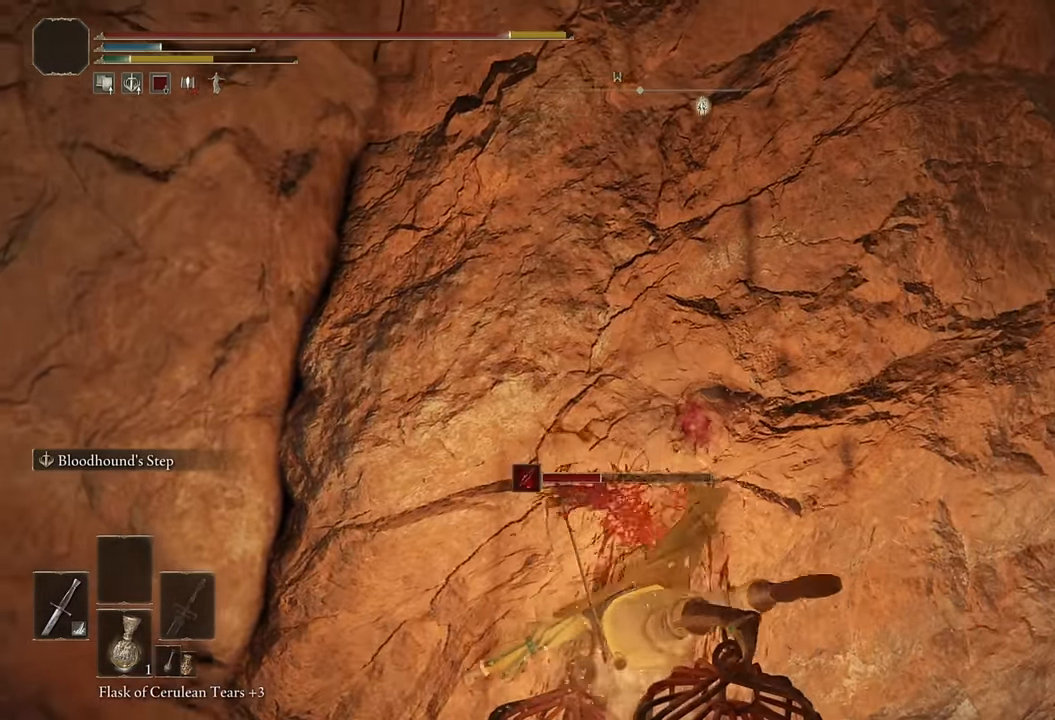
{"buttons": [], "left_stick": "up", "right_stick": "center", "events": []}
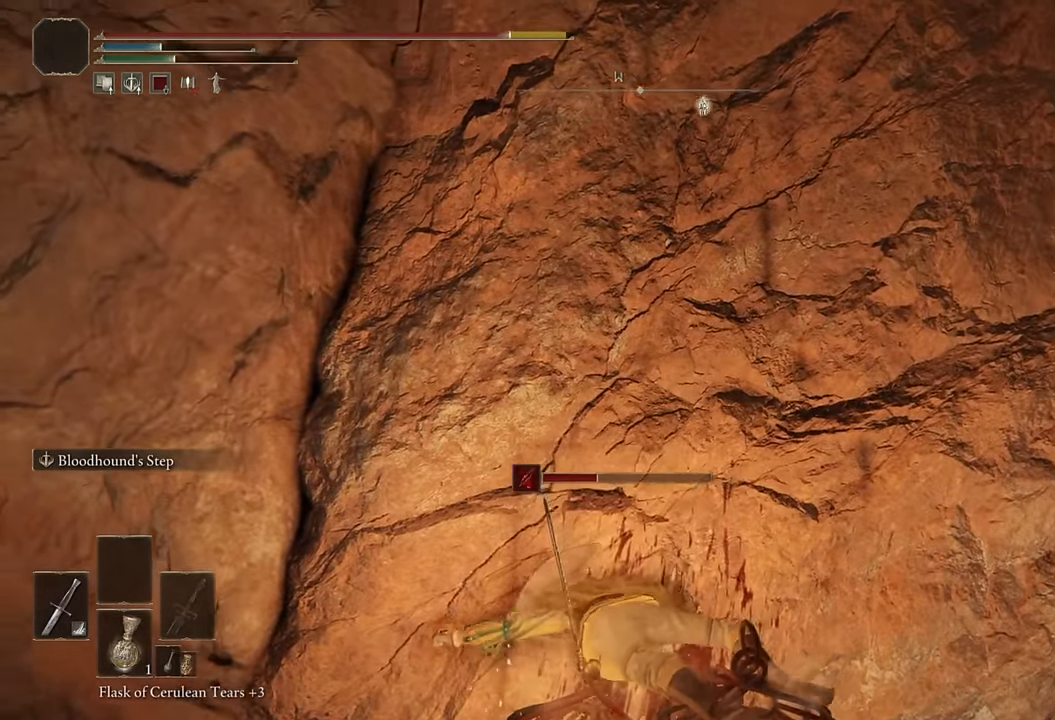
{"buttons": [], "left_stick": "up", "right_stick": "center", "events": [[67, "CIRCLE", "down"], [167, "CIRCLE", "up"], [217, "CIRCLE", "down"], [317, "CIRCLE", "up"]]}
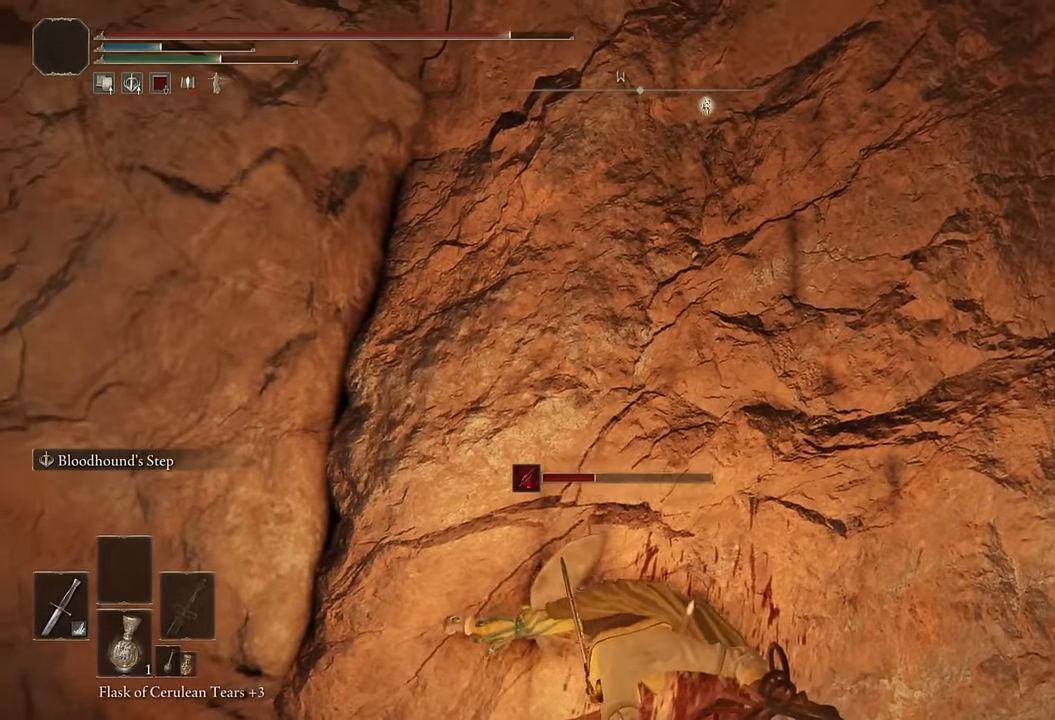
{"buttons": [], "left_stick": "up", "right_stick": "center", "events": [[317, "CIRCLE", "down"], [417, "CIRCLE", "up"]]}
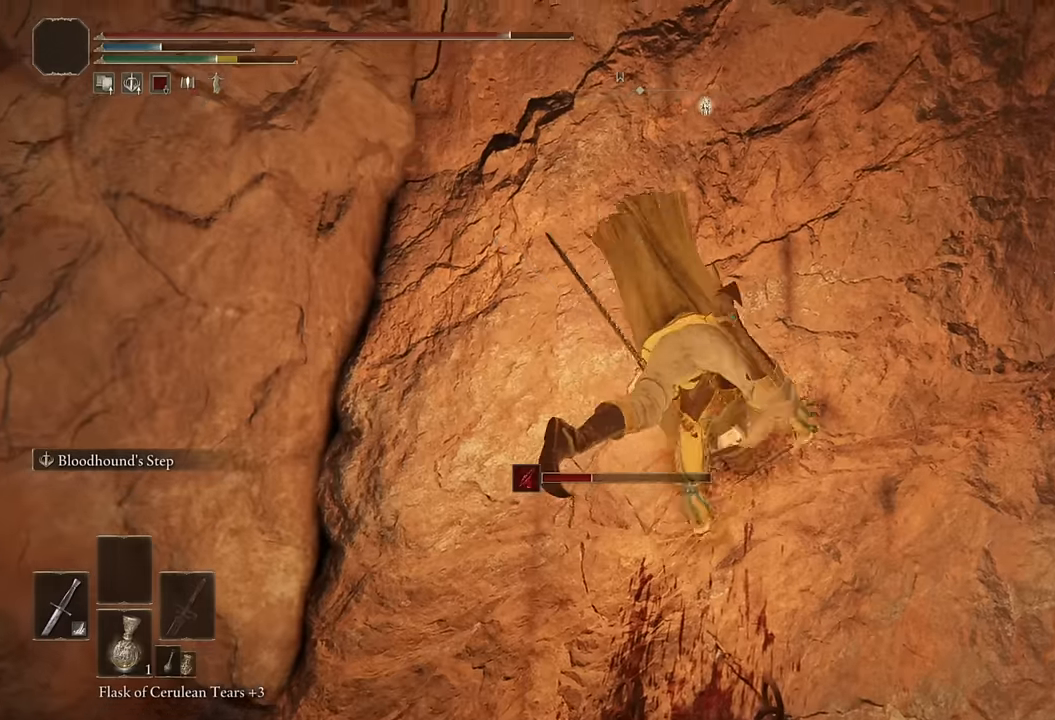
{"buttons": ["CROSS"], "left_stick": "up-left", "right_stick": "center", "events": [[216, "right_stick", "left"], [266, "left_stick", "up-left"], [316, "right_stick", "center"], [483, "CROSS", "down"]]}
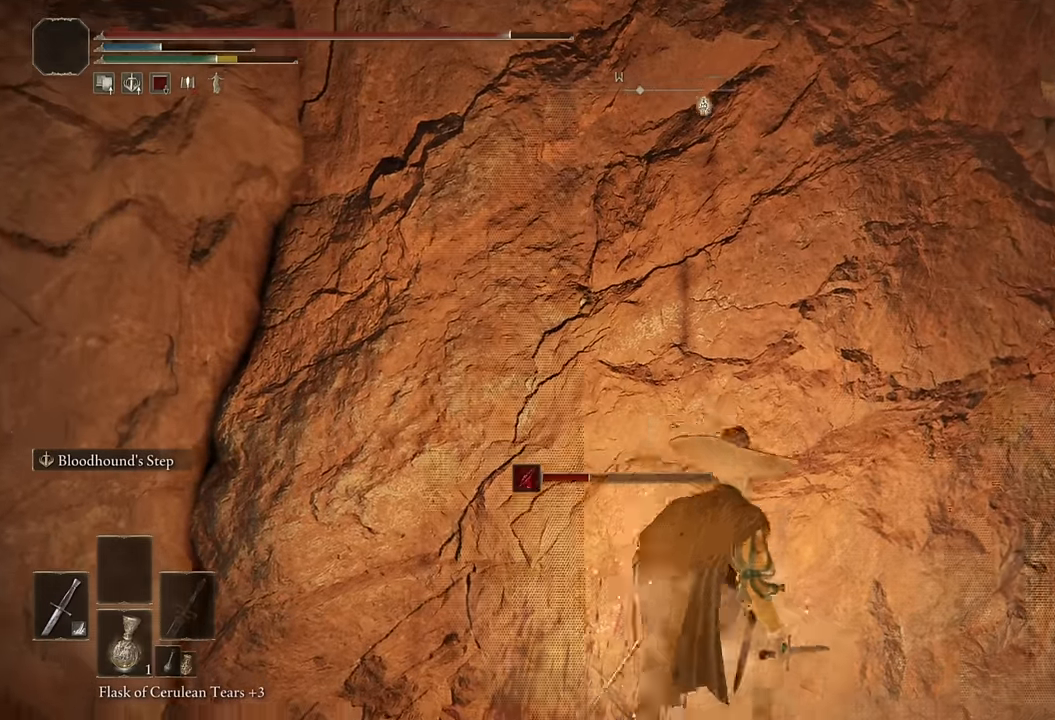
{"buttons": ["CROSS"], "left_stick": "up", "right_stick": "center", "events": [[333, "left_stick", "up"]]}
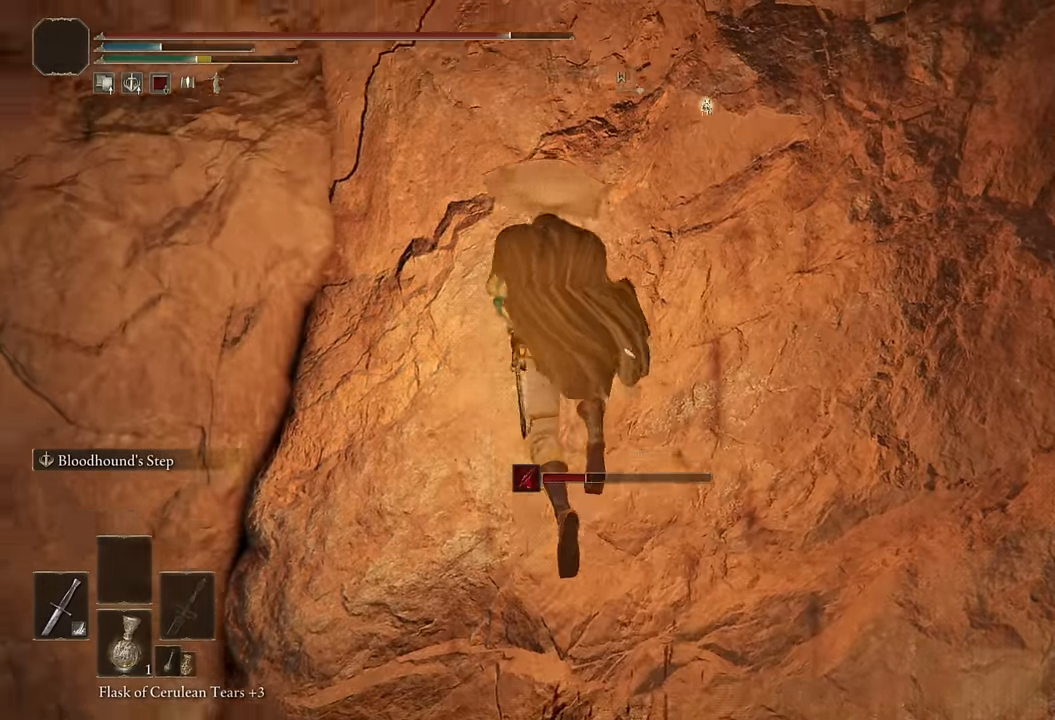
{"buttons": [], "left_stick": "up", "right_stick": "center", "events": [[133, "CROSS", "up"]]}
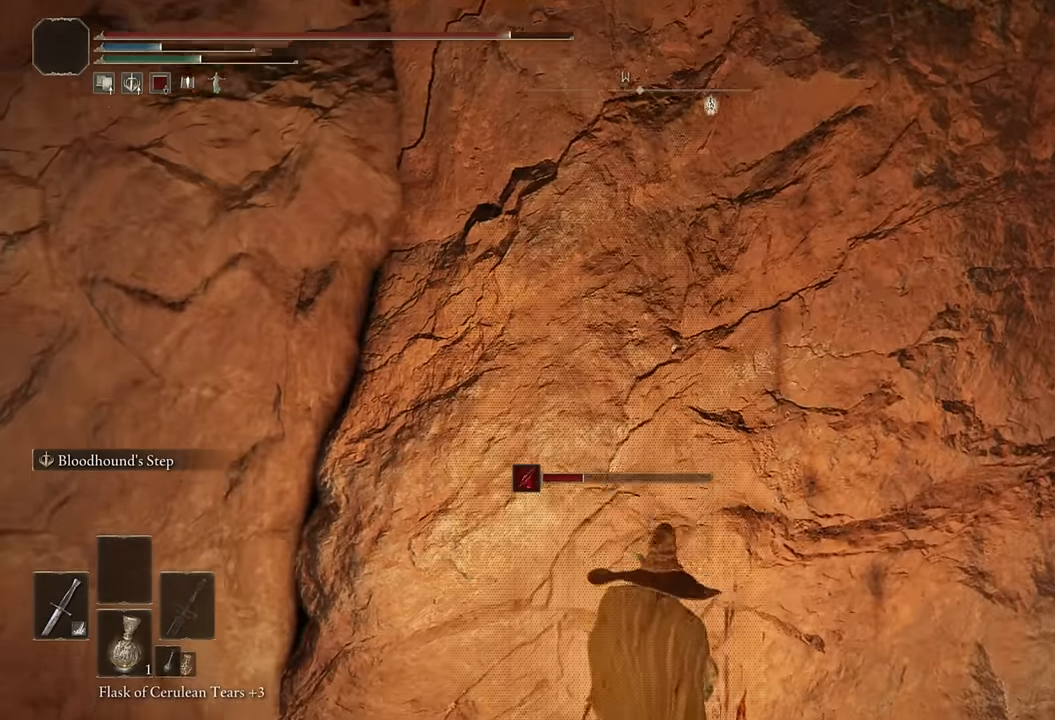
{"buttons": ["CROSS"], "left_stick": "up", "right_stick": "center", "events": [[200, "CROSS", "down"], [333, "CROSS", "up"], [500, "CROSS", "down"]]}
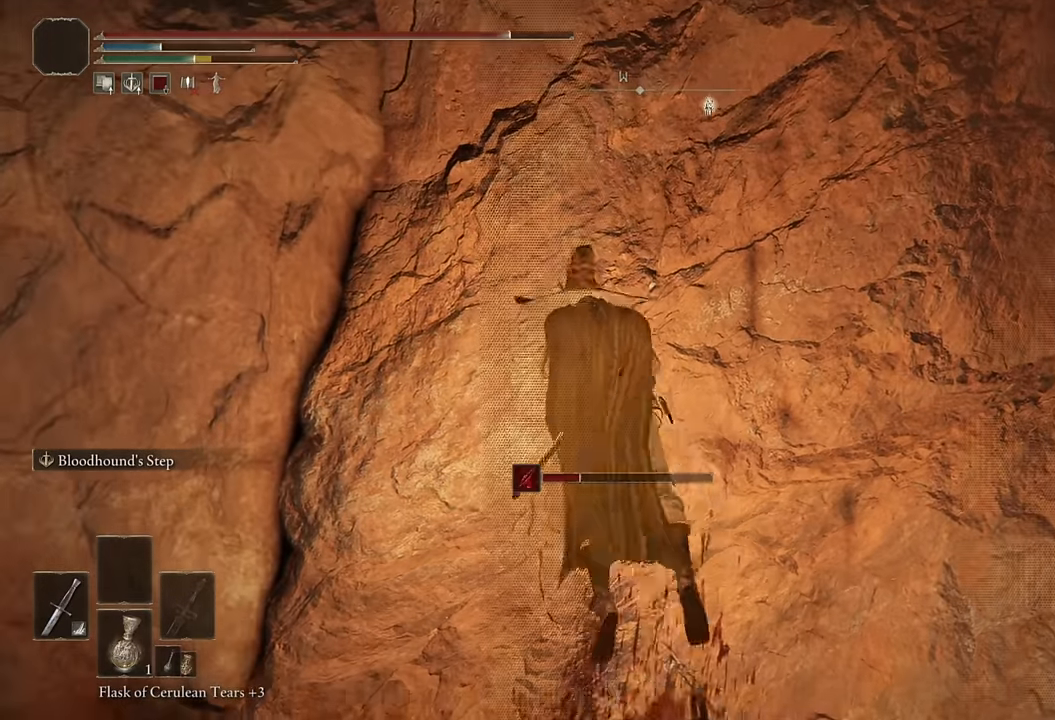
{"buttons": [], "left_stick": "up", "right_stick": "center", "events": [[316, "CROSS", "up"]]}
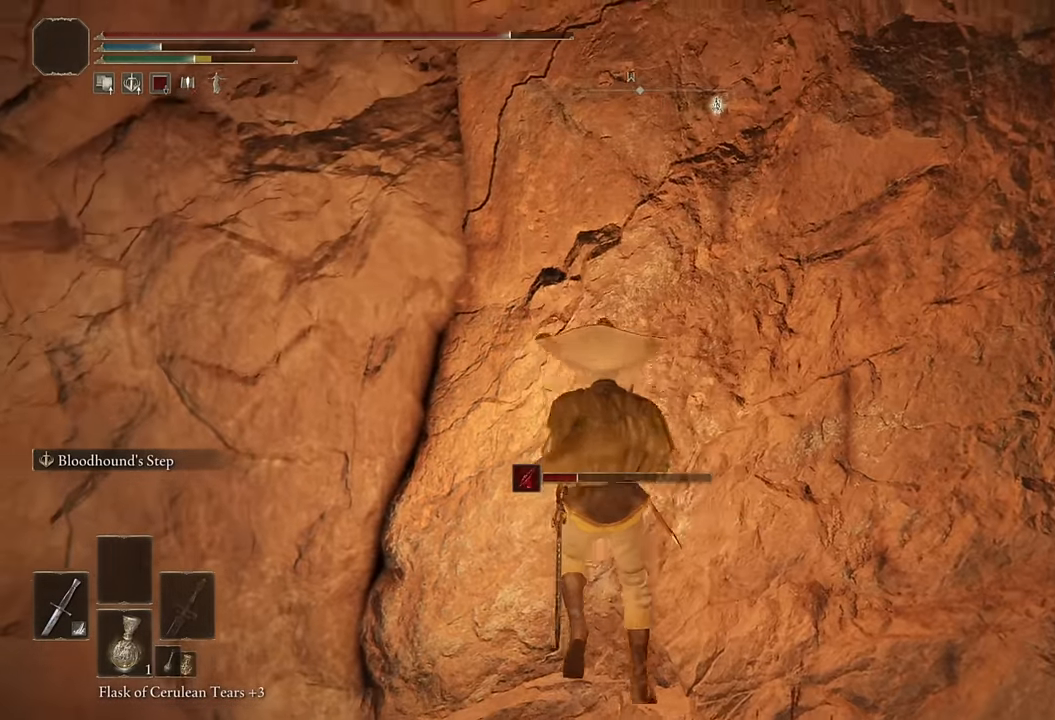
{"buttons": [], "left_stick": "up-right", "right_stick": "center", "events": [[333, "left_stick", "up-right"]]}
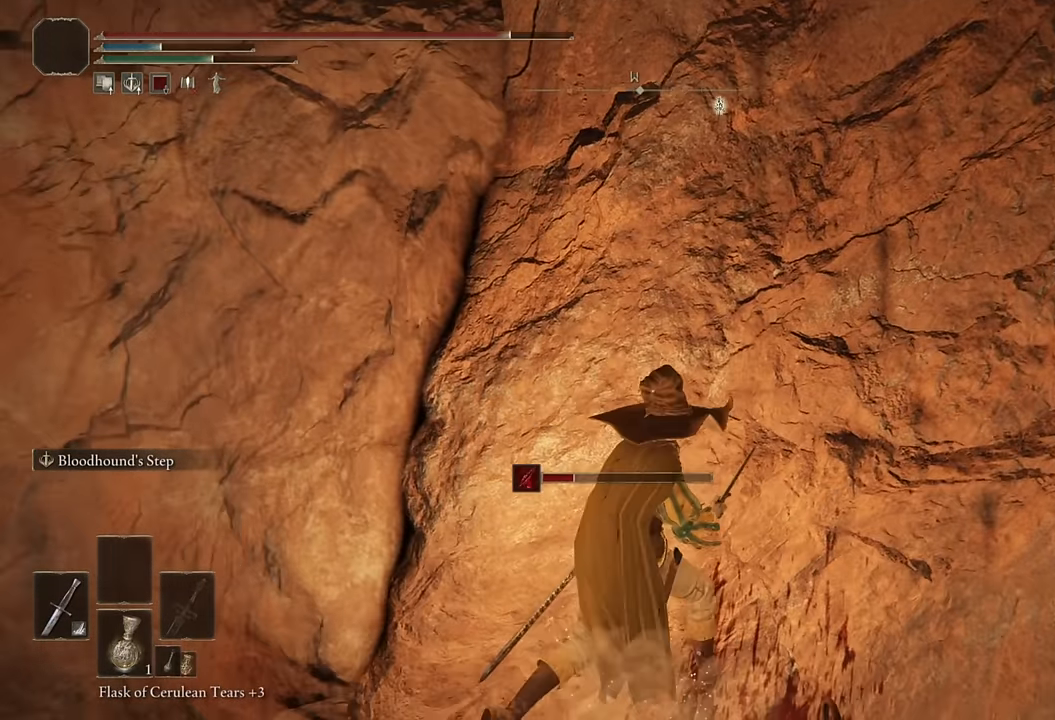
{"buttons": ["CROSS"], "left_stick": "up-right", "right_stick": "center", "events": [[466, "CROSS", "down"]]}
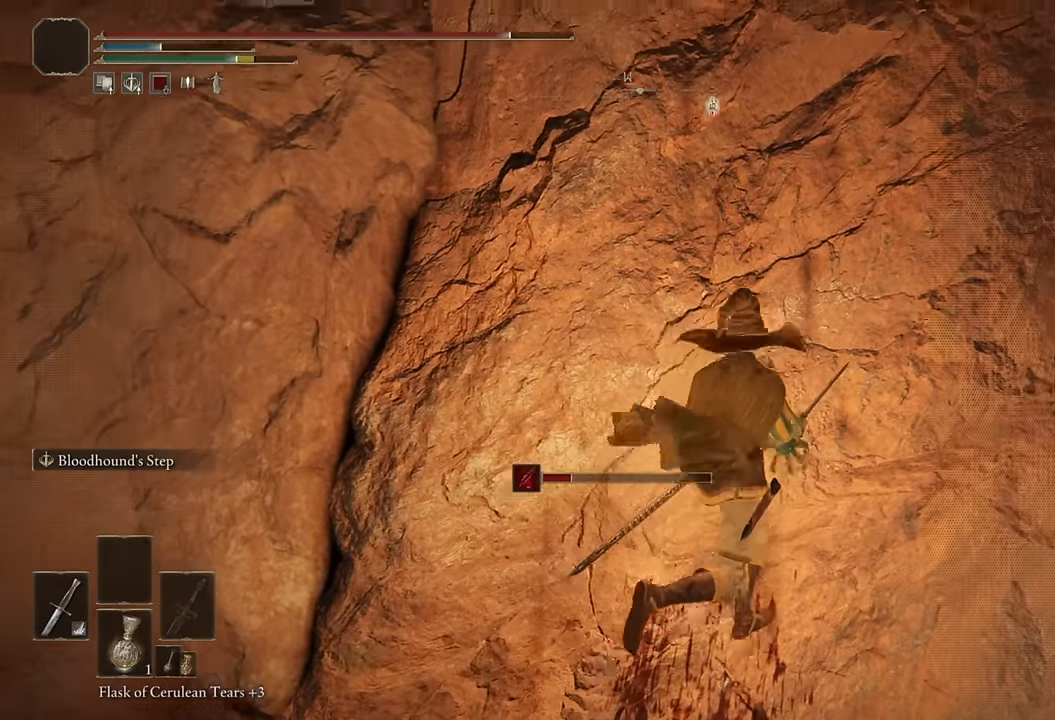
{"buttons": [], "left_stick": "up", "right_stick": "center", "events": [[283, "left_stick", "up"], [483, "CROSS", "up"]]}
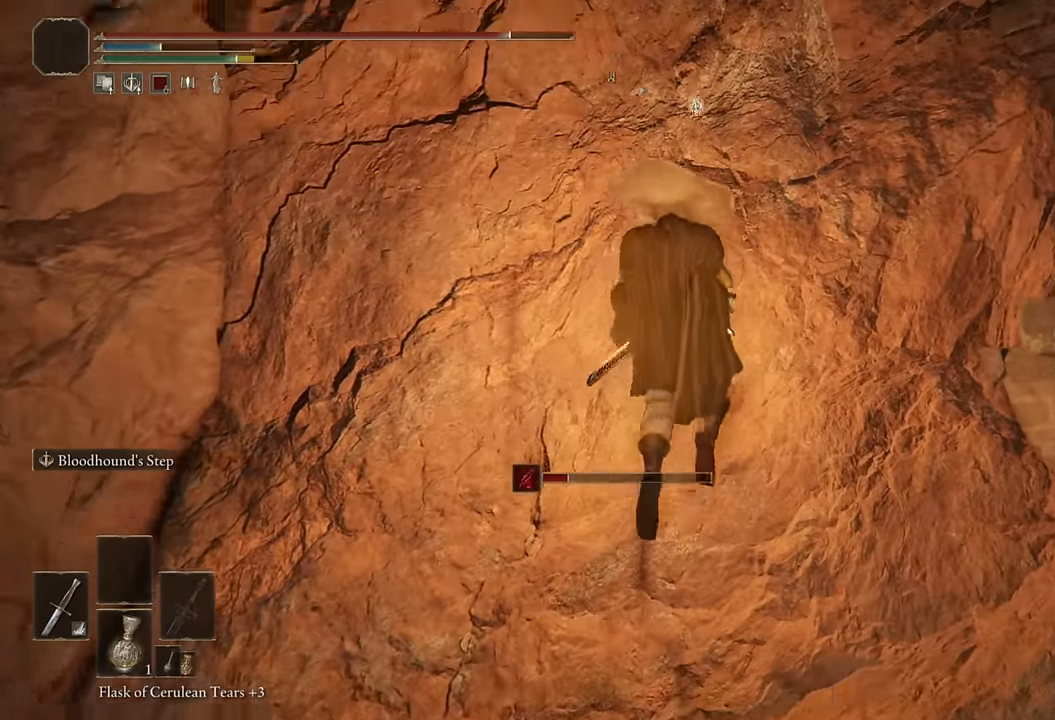
{"buttons": [], "left_stick": "up", "right_stick": "center", "events": []}
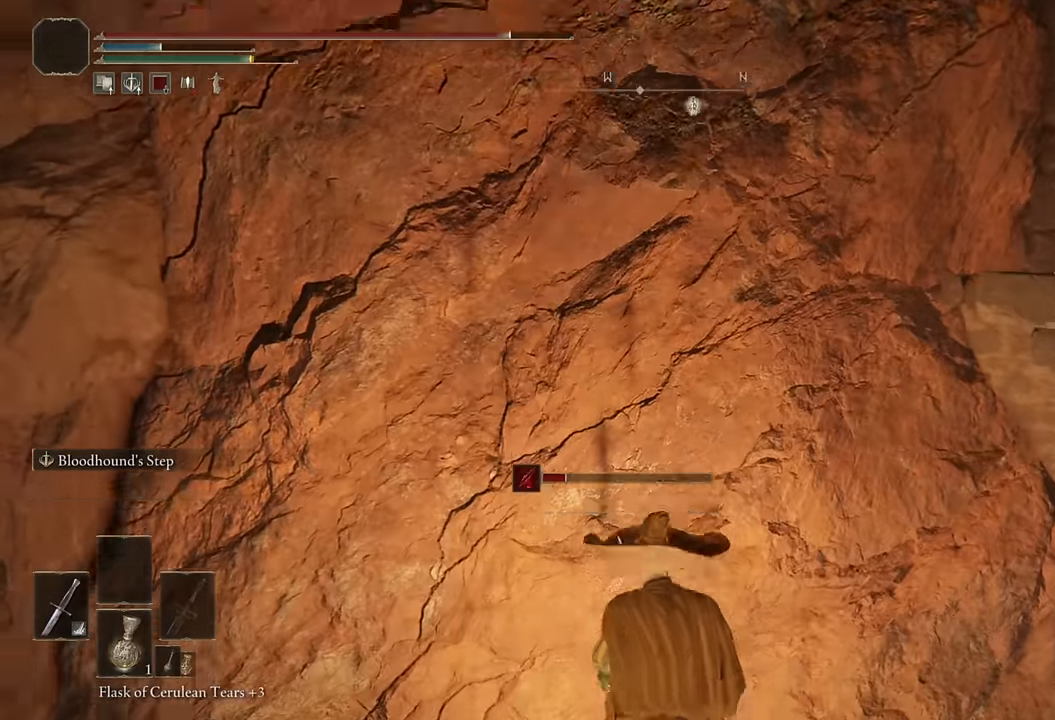
{"buttons": [], "left_stick": "up-left", "right_stick": "center", "events": [[183, "left_stick", "up-left"]]}
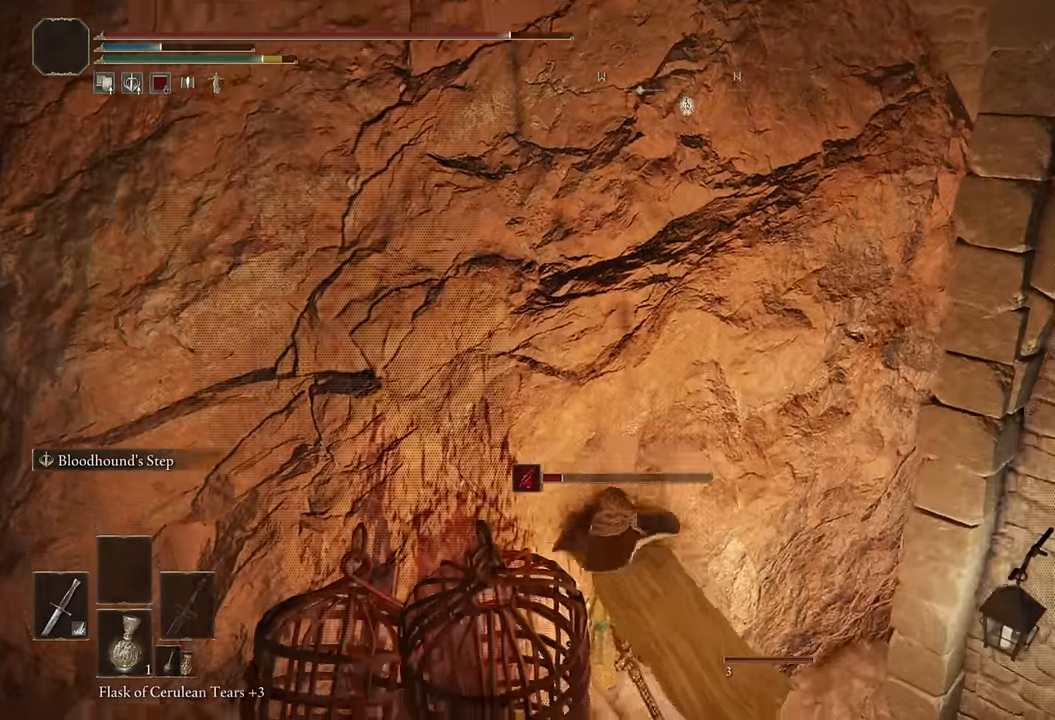
{"buttons": [], "left_stick": "left", "right_stick": "center", "events": [[250, "left_stick", "left"], [366, "right_stick", "up-left"], [433, "right_stick", "center"]]}
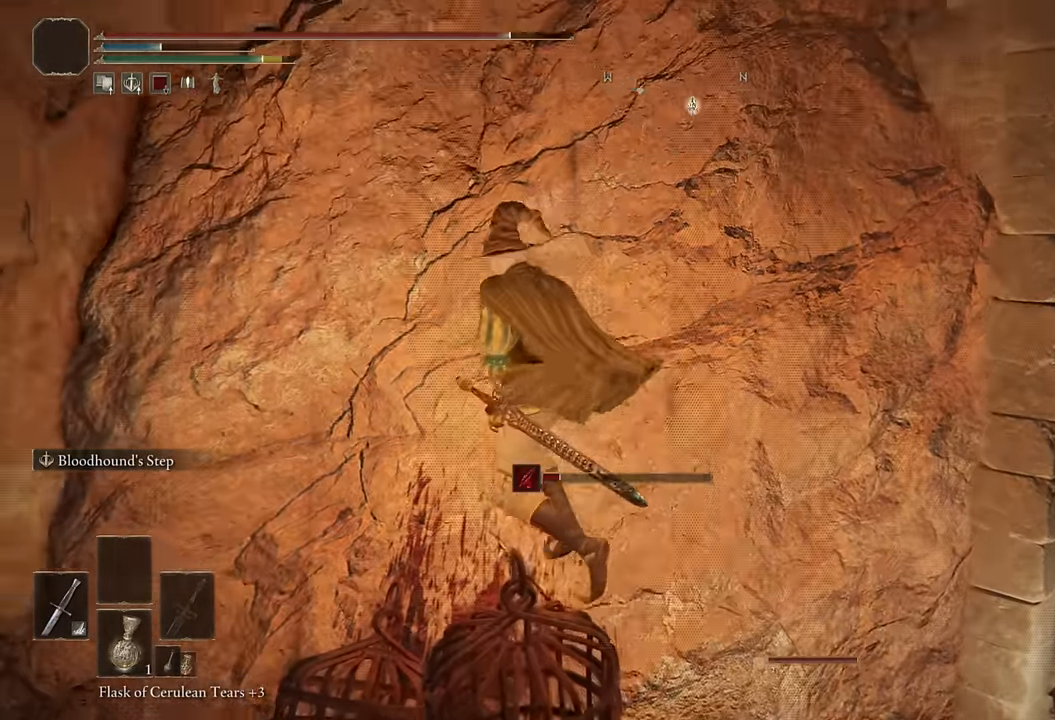
{"buttons": [], "left_stick": "up-right", "right_stick": "center", "events": [[133, "left_stick", "up-left"], [250, "left_stick", "up"], [250, "right_stick", "right"], [366, "right_stick", "center"], [416, "left_stick", "up-right"]]}
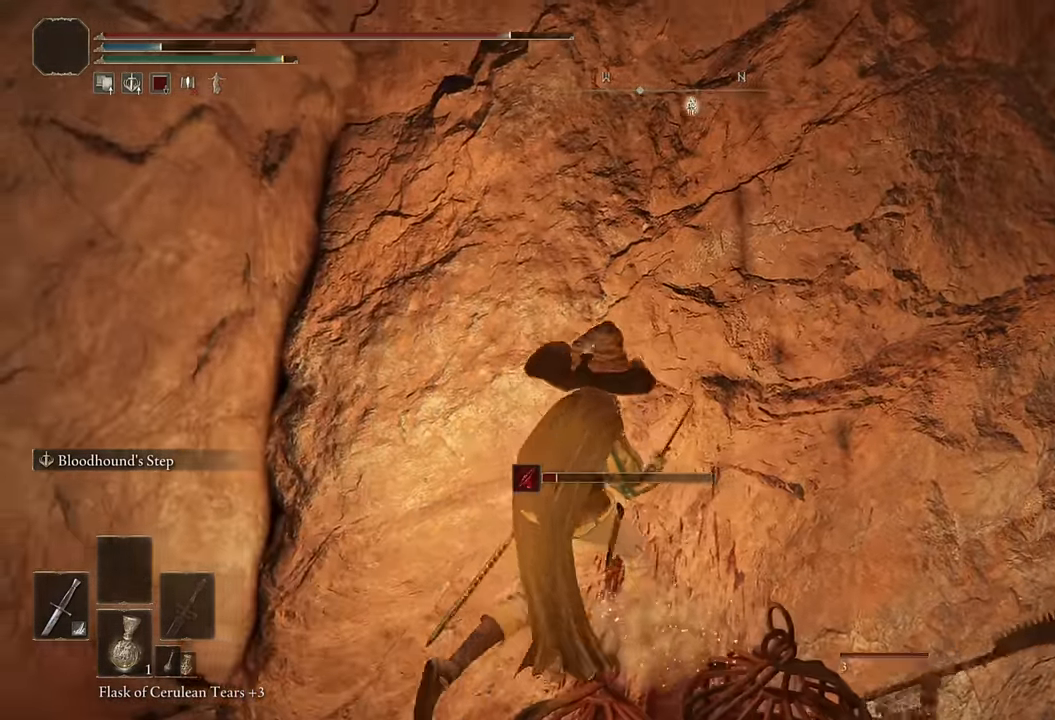
{"buttons": ["CROSS"], "left_stick": "up", "right_stick": "center"}
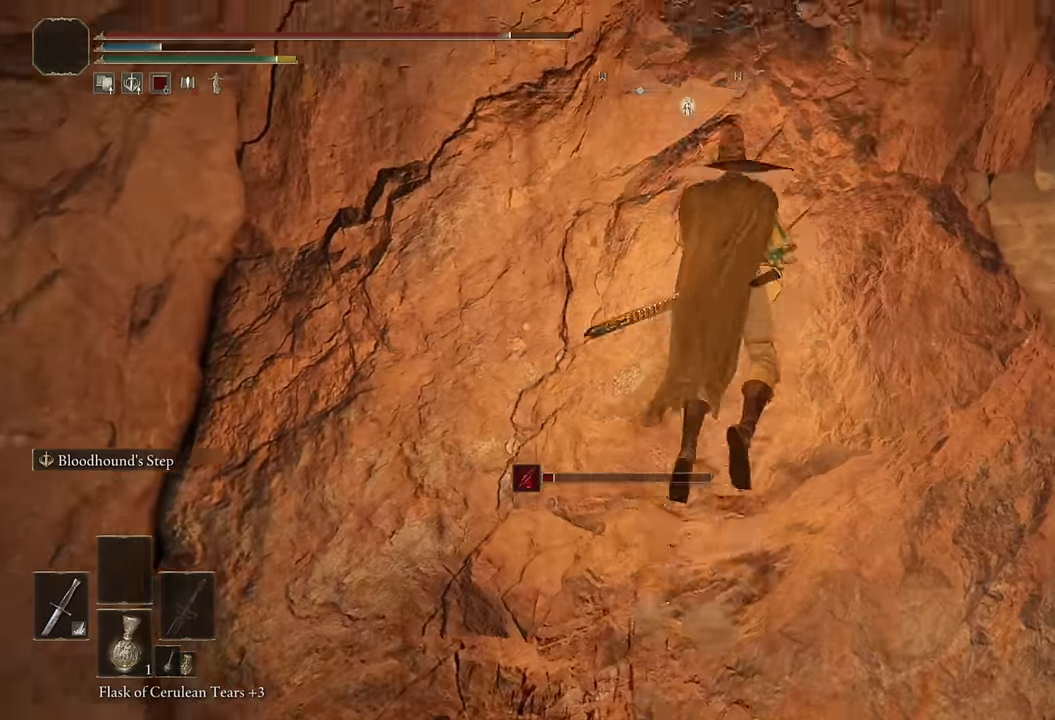
{"buttons": [], "left_stick": "up", "right_stick": "center", "events": [[433, "CROSS", "up"]]}
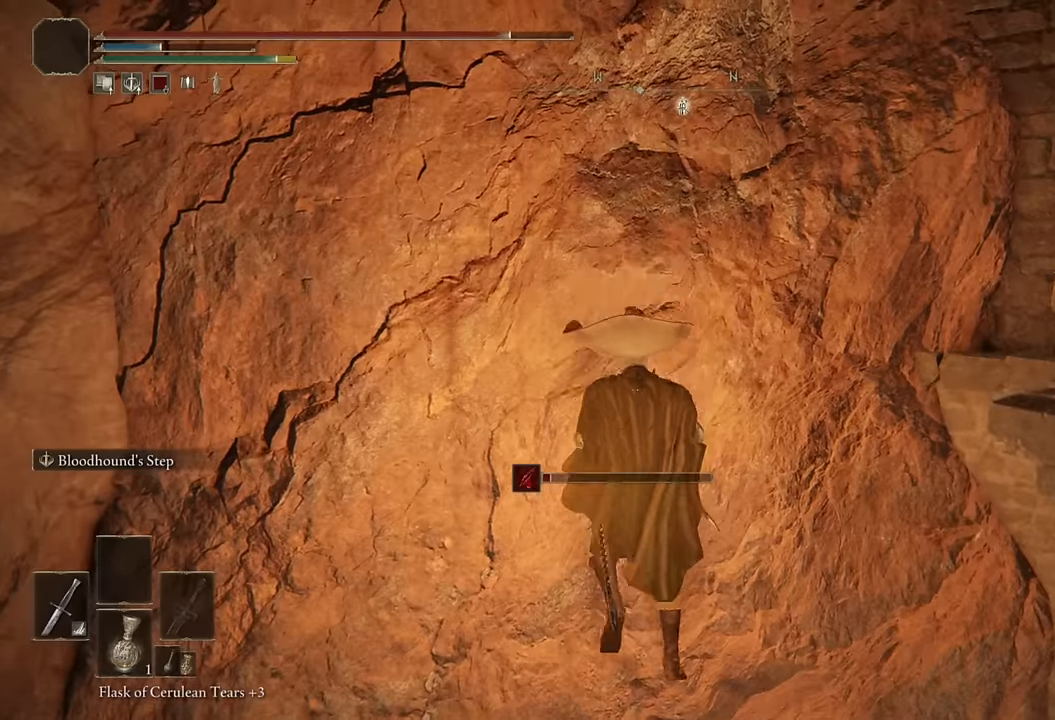
{"buttons": [], "left_stick": "up-left", "right_stick": "center", "events": [[250, "left_stick", "up-left"]]}
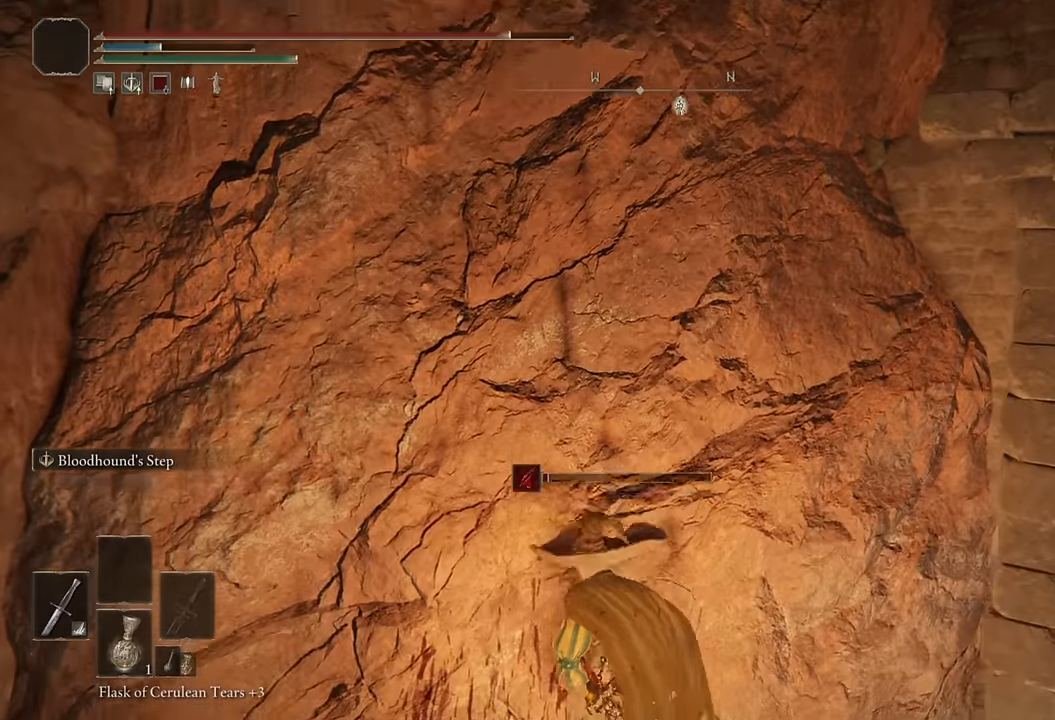
{"buttons": ["CROSS"], "left_stick": "up", "right_stick": "center", "events": [[50, "CROSS", "down"], [217, "left_stick", "up"]]}
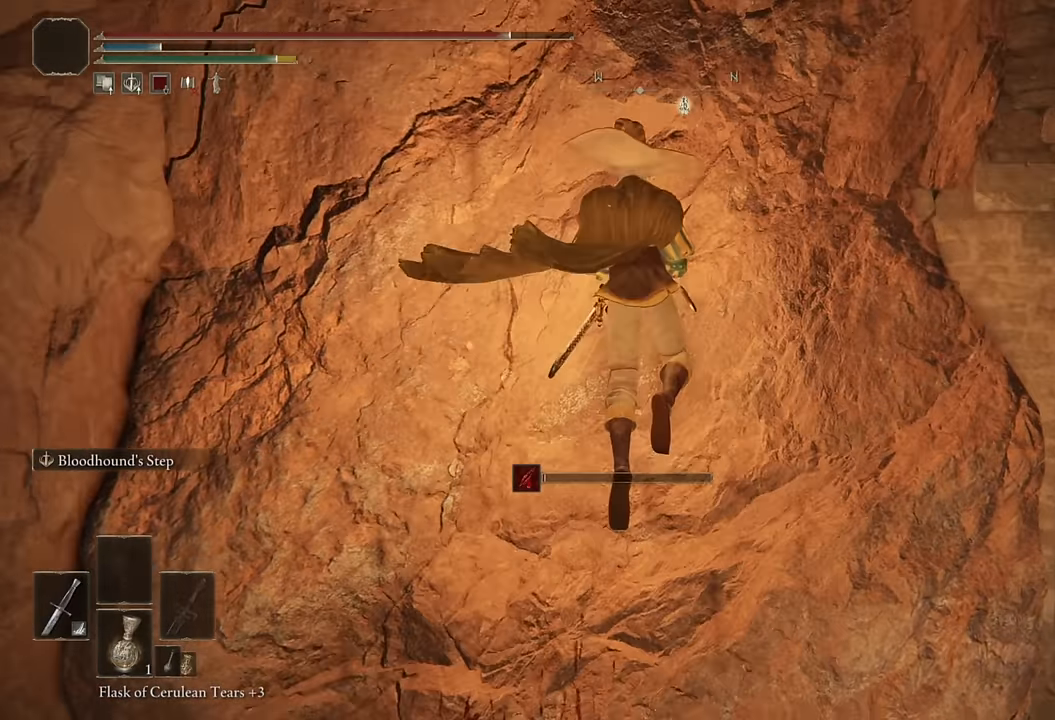
{"buttons": [], "left_stick": "up-left", "right_stick": "left", "events": [[150, "left_stick", "up-left"], [250, "CROSS", "up"], [400, "right_stick", "left"]]}
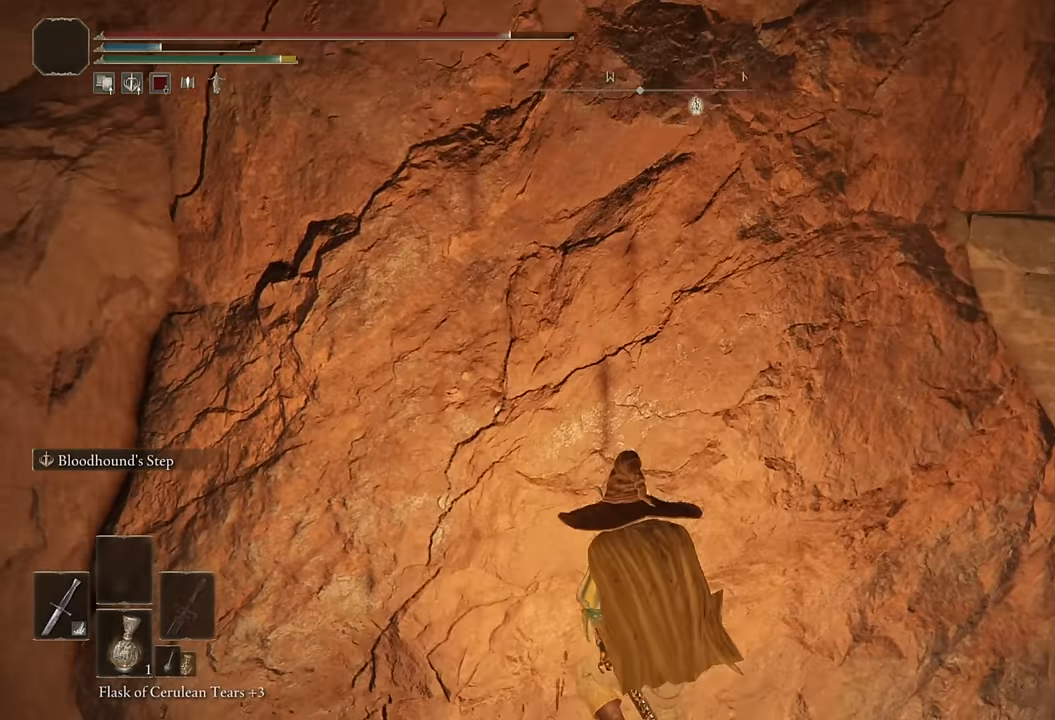
{"buttons": [], "left_stick": "up", "right_stick": "center", "events": [[17, "right_stick", "center"], [250, "left_stick", "center"], [250, "right_stick", "left"], [400, "left_stick", "up"], [400, "right_stick", "center"]]}
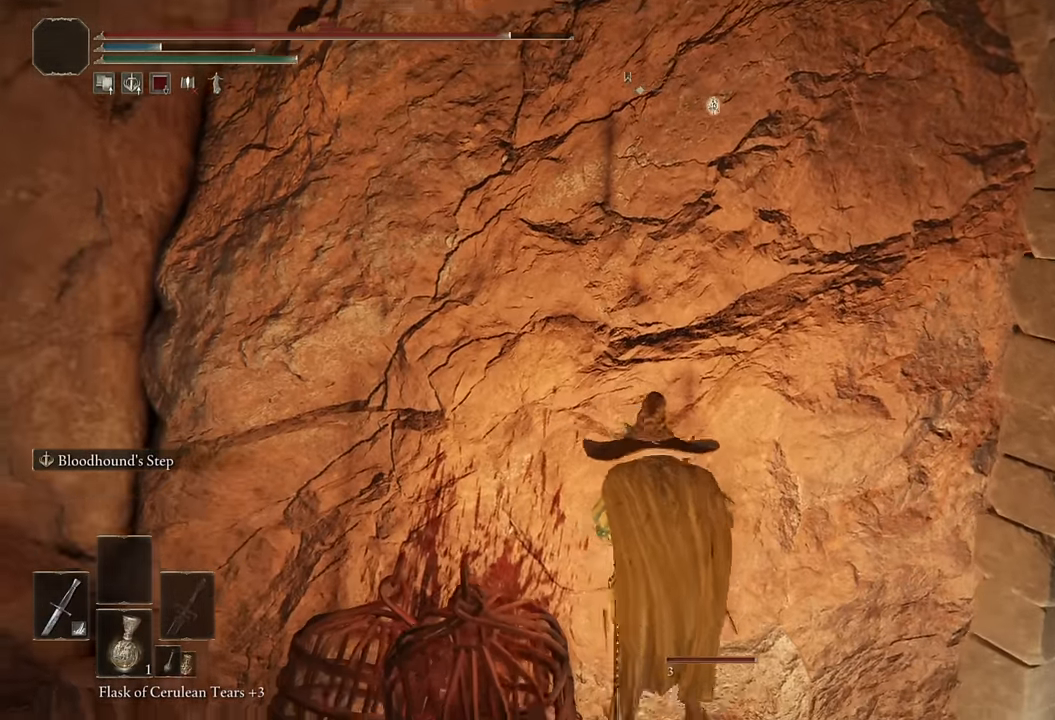
{"buttons": [], "left_stick": "up-left", "right_stick": "center", "events": [[50, "left_stick", "up-left"]]}
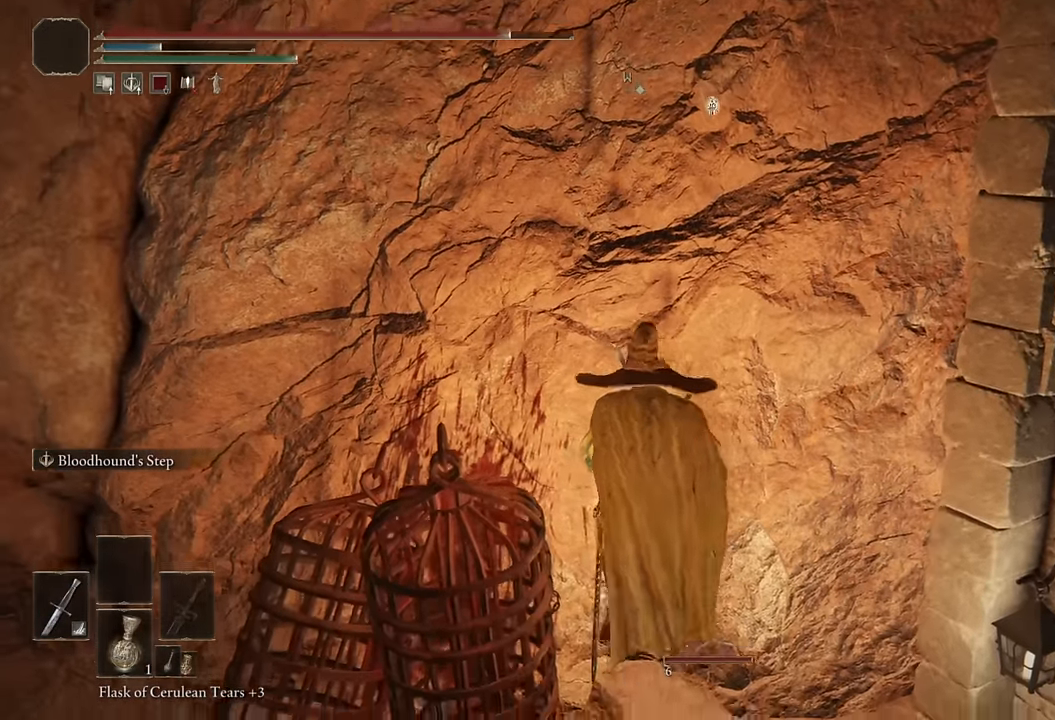
{"buttons": [], "left_stick": "up-left", "right_stick": "center", "events": []}
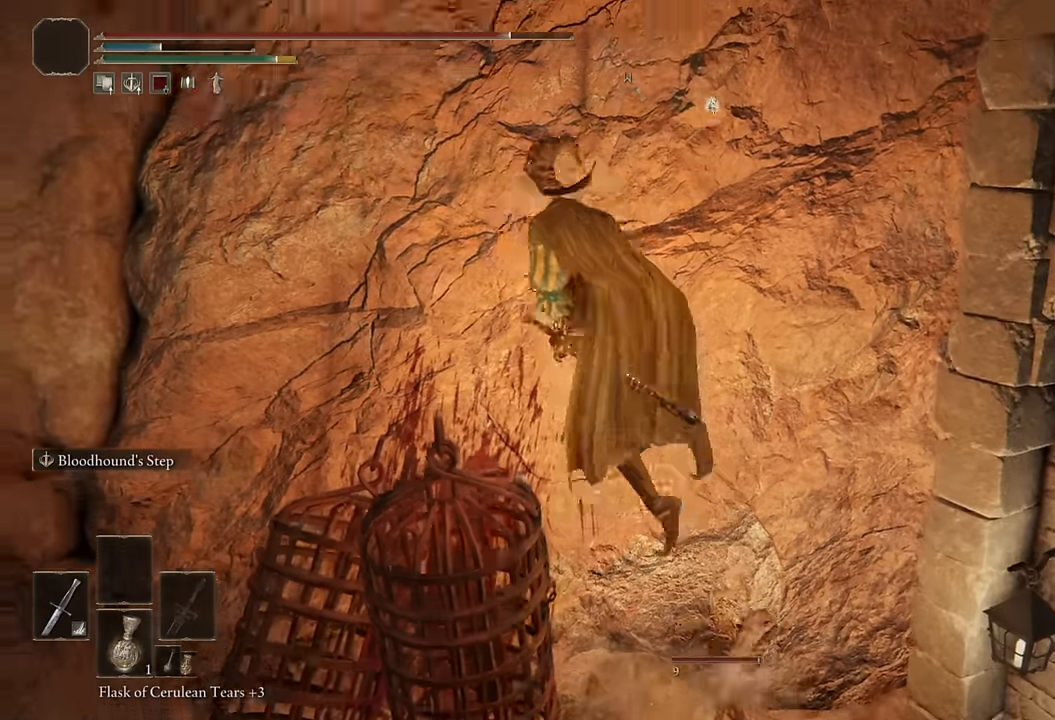
{"buttons": ["CROSS"], "left_stick": "up", "right_stick": "center", "events": [[300, "left_stick", "up"], [300, "right_stick", "right"], [383, "right_stick", "center"], [467, "CROSS", "down"]]}
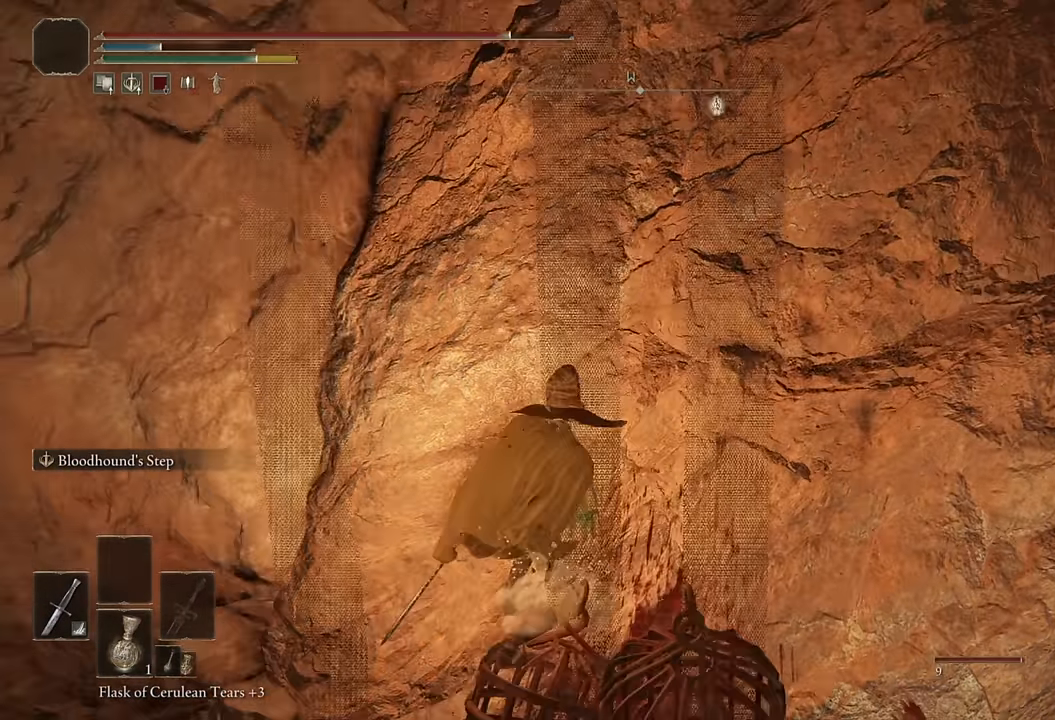
{"buttons": ["CROSS"], "left_stick": "up", "right_stick": "center", "events": [[17, "CROSS", "up"], [150, "CROSS", "down"], [183, "left_stick", "up-right"], [217, "CROSS", "up"], [283, "CROSS", "down"], [400, "left_stick", "up"]]}
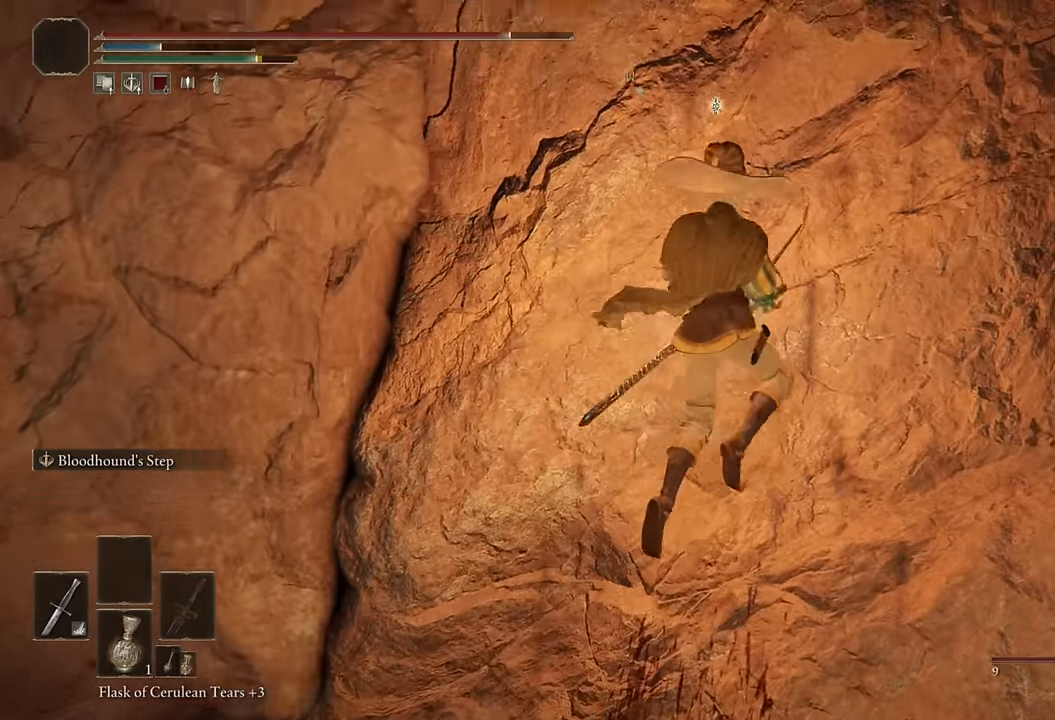
{"buttons": [], "left_stick": "up-left", "right_stick": "center", "events": [[150, "CROSS", "up"], [167, "left_stick", "up-left"]]}
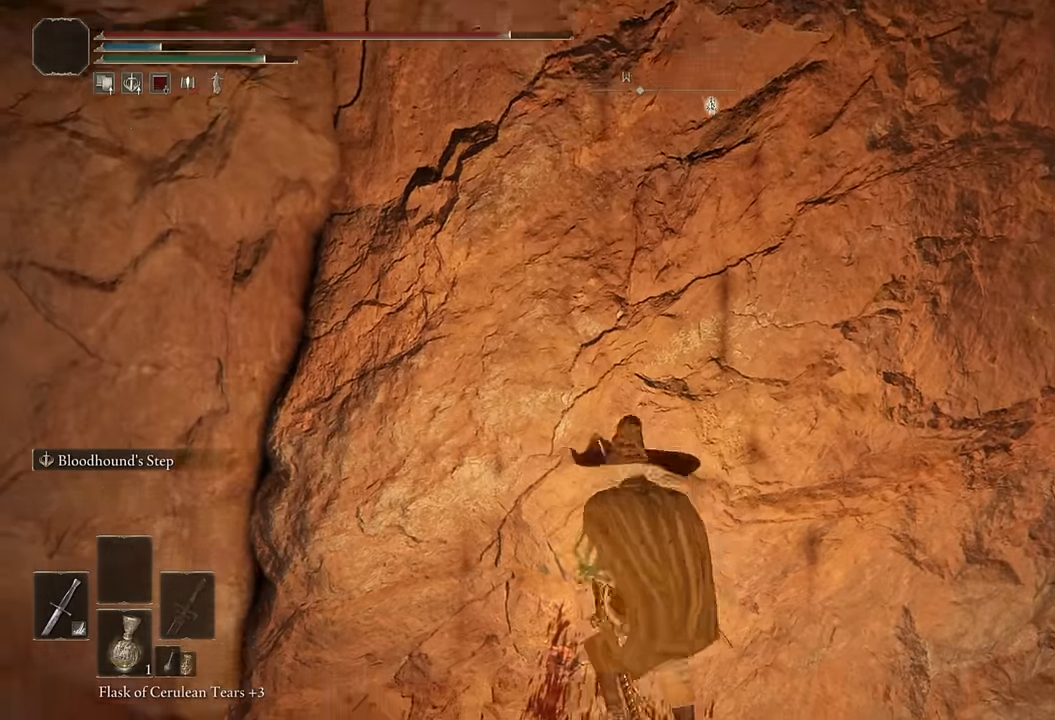
{"buttons": [], "left_stick": "up-left", "right_stick": "center", "events": [[150, "right_stick", "up-left"], [233, "right_stick", "center"]]}